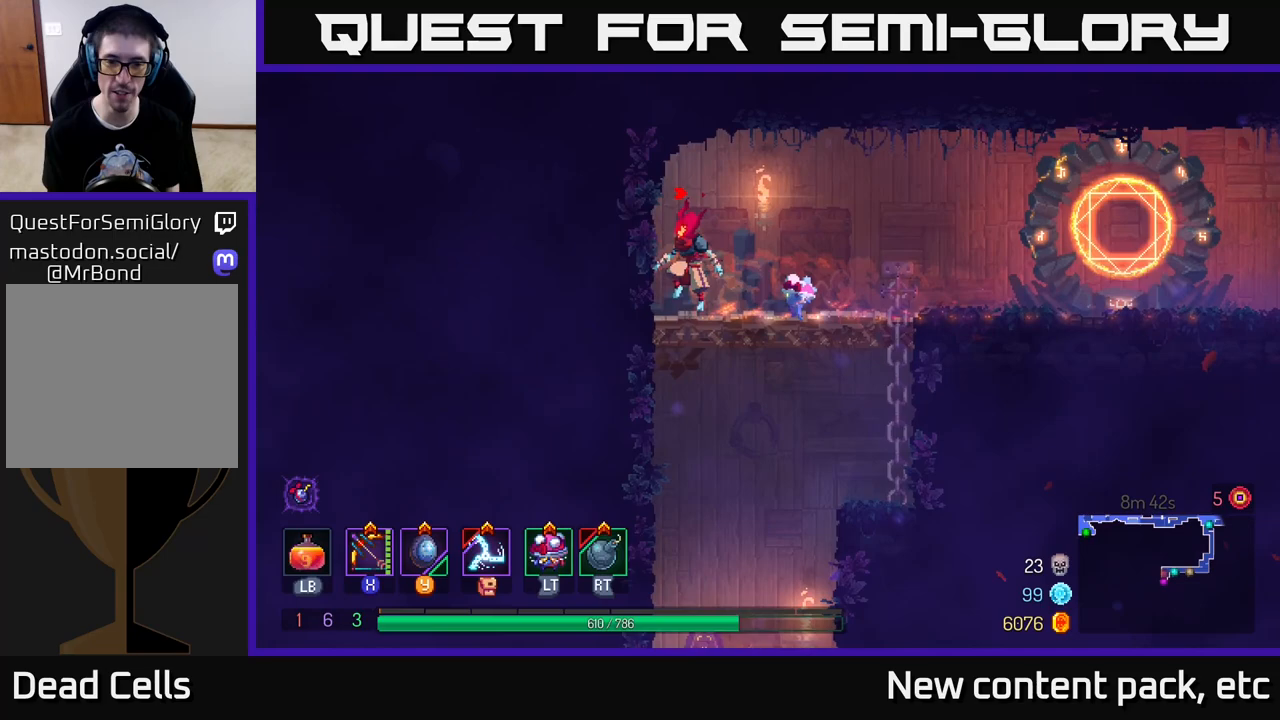
Gameplay with a controller (Xbox layout); each line is a JSON object with the inputs held at the frame after it. "events" lists button and stick changes between this image and that frame as [ms after this image, input, new state], when the widget could be followed in between. Not read: L3 R3.
{"buttons": [], "left_stick": "center", "right_stick": "center", "events": [[17, "A", "down"], [100, "A", "up"], [133, "A", "down"], [250, "A", "up"], [467, "left_stick", "center"]]}
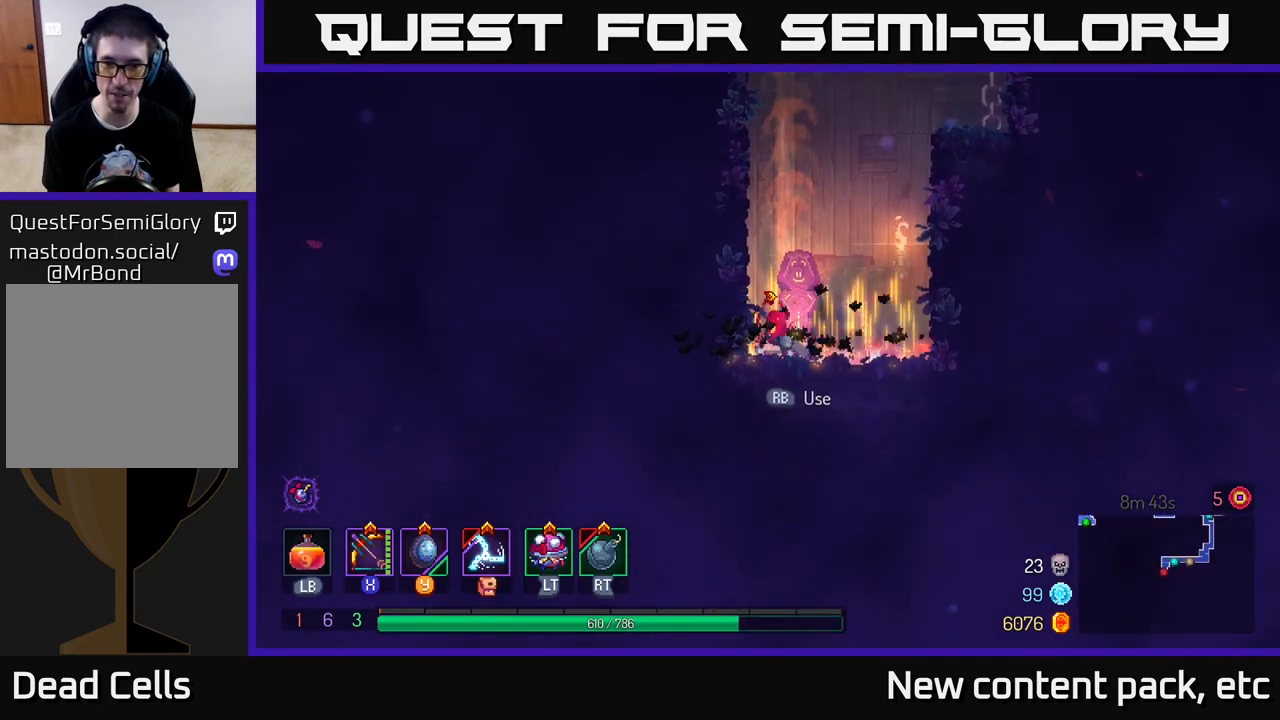
{"buttons": [], "left_stick": "center", "right_stick": "center", "events": [[233, "left_stick", "right"], [250, "R1", "down"], [350, "R1", "up"], [450, "left_stick", "center"]]}
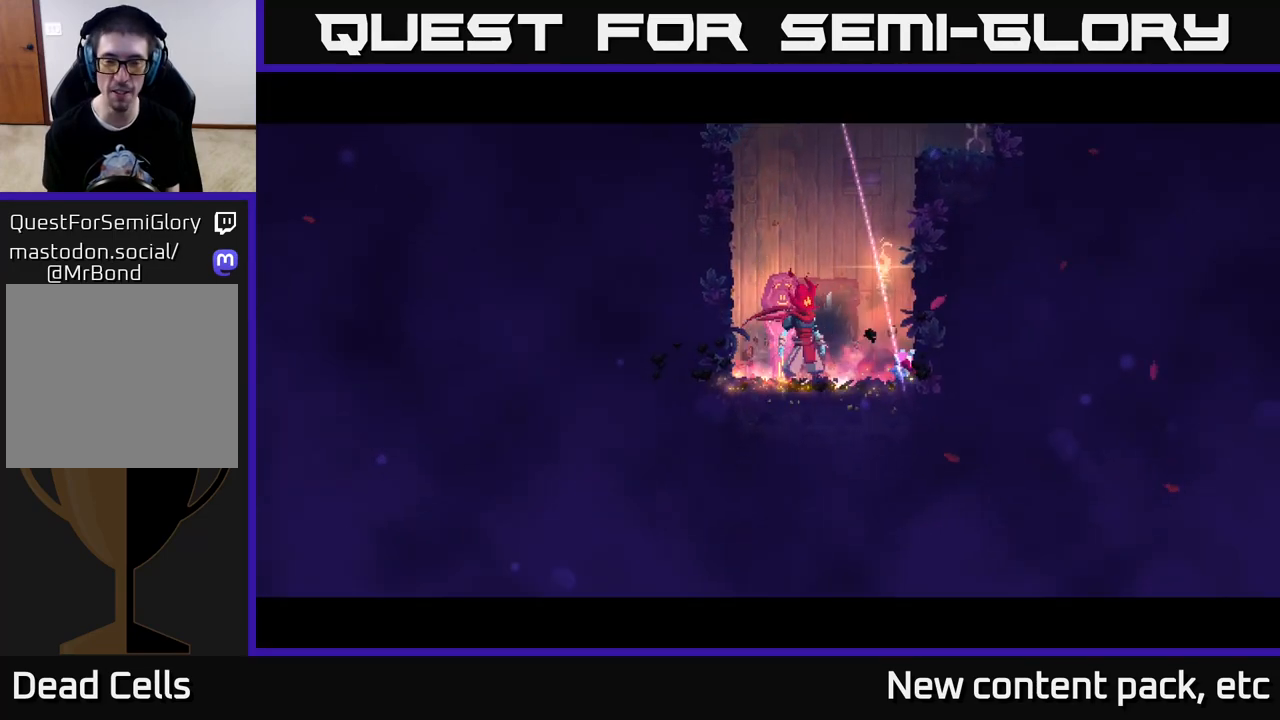
{"buttons": [], "left_stick": "center", "right_stick": "center", "events": []}
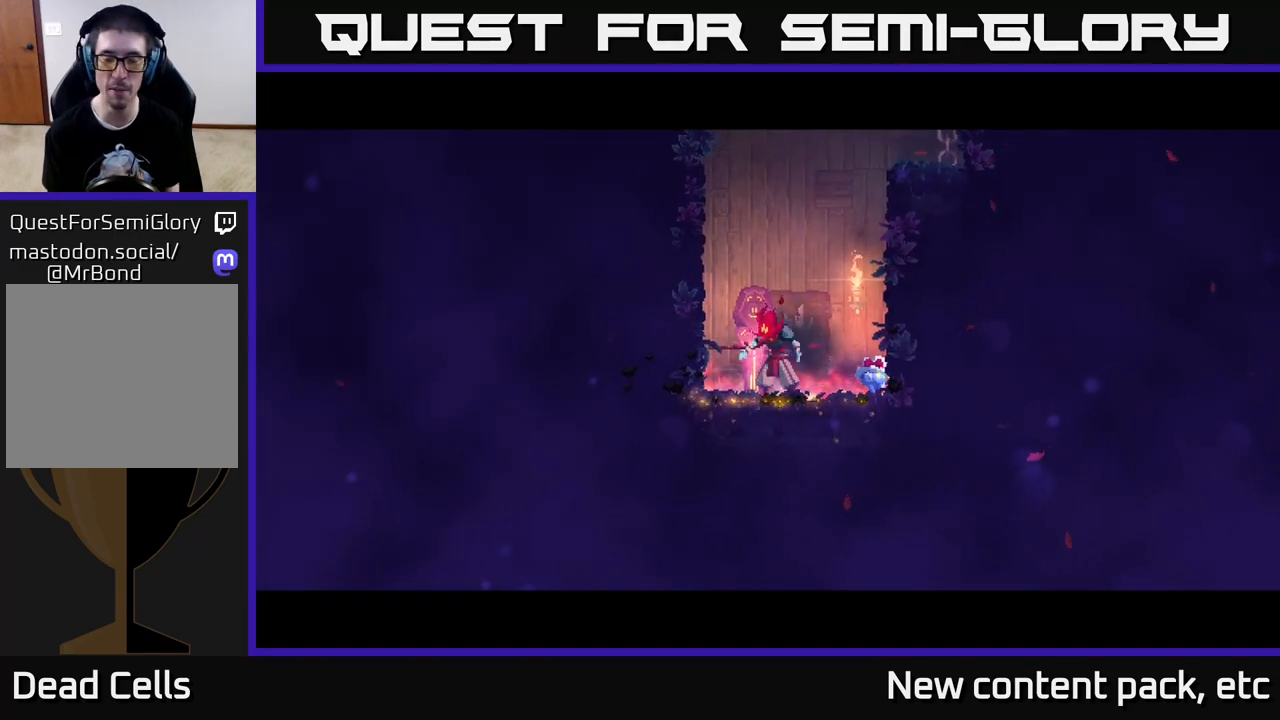
{"buttons": [], "left_stick": "center", "right_stick": "center", "events": []}
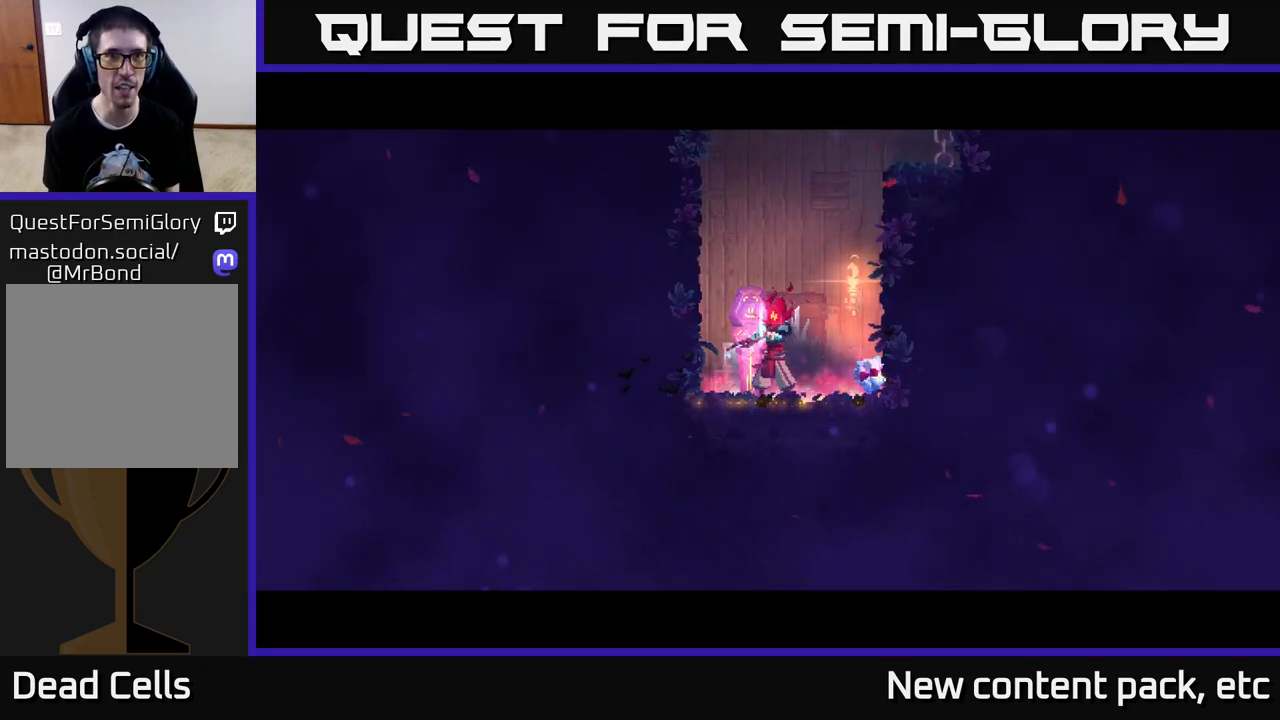
{"buttons": [], "left_stick": "center", "right_stick": "center", "events": []}
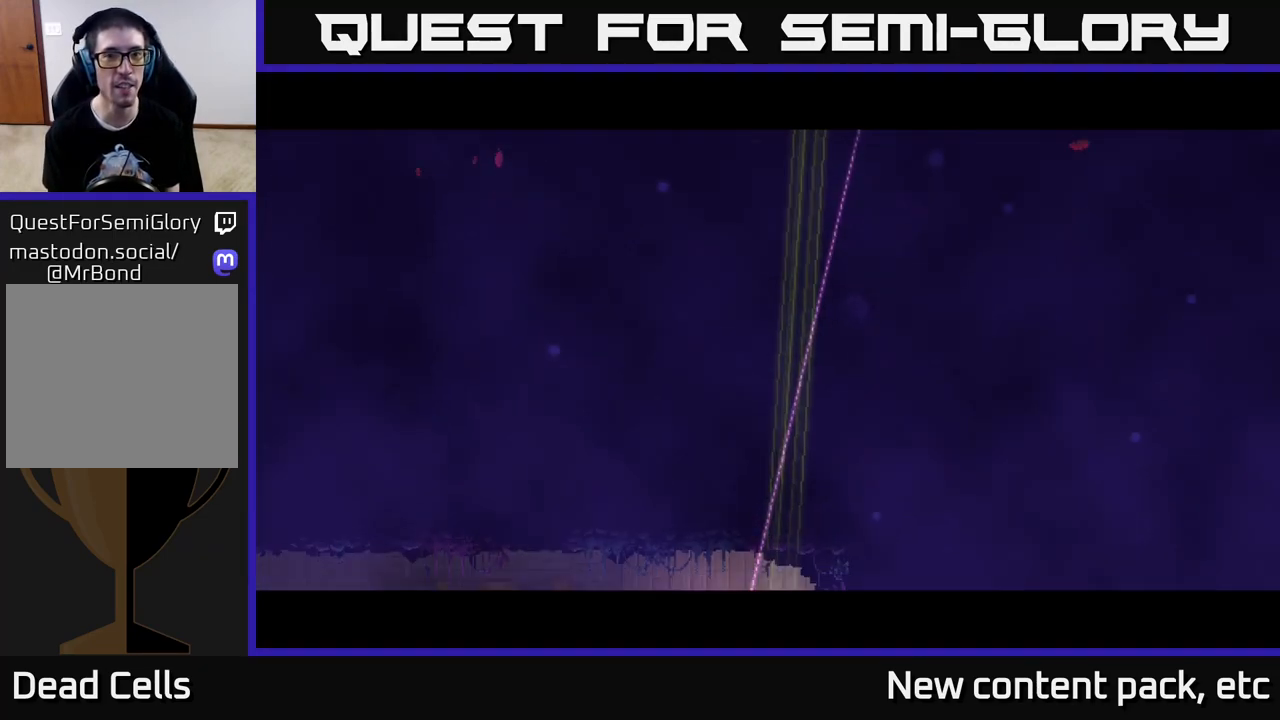
{"buttons": [], "left_stick": "left", "right_stick": "center", "events": [[367, "left_stick", "left"]]}
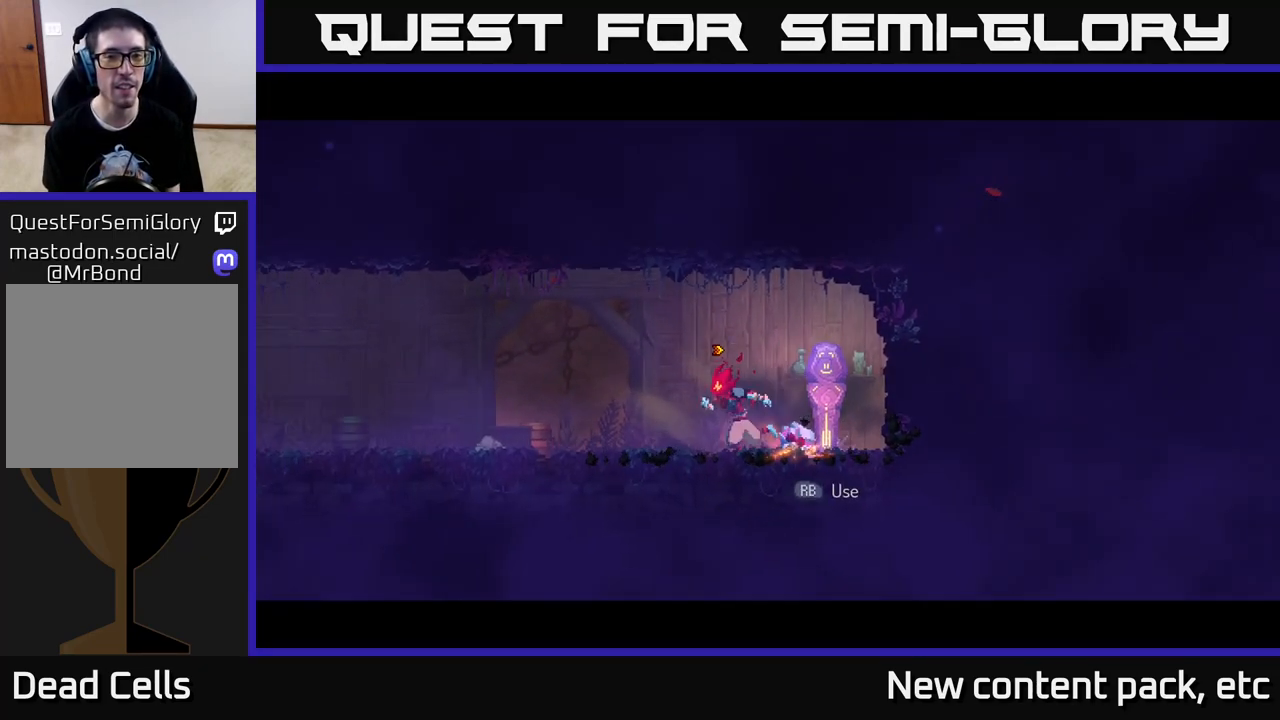
{"buttons": [], "left_stick": "left", "right_stick": "center", "events": [[67, "B", "down"], [267, "B", "up"]]}
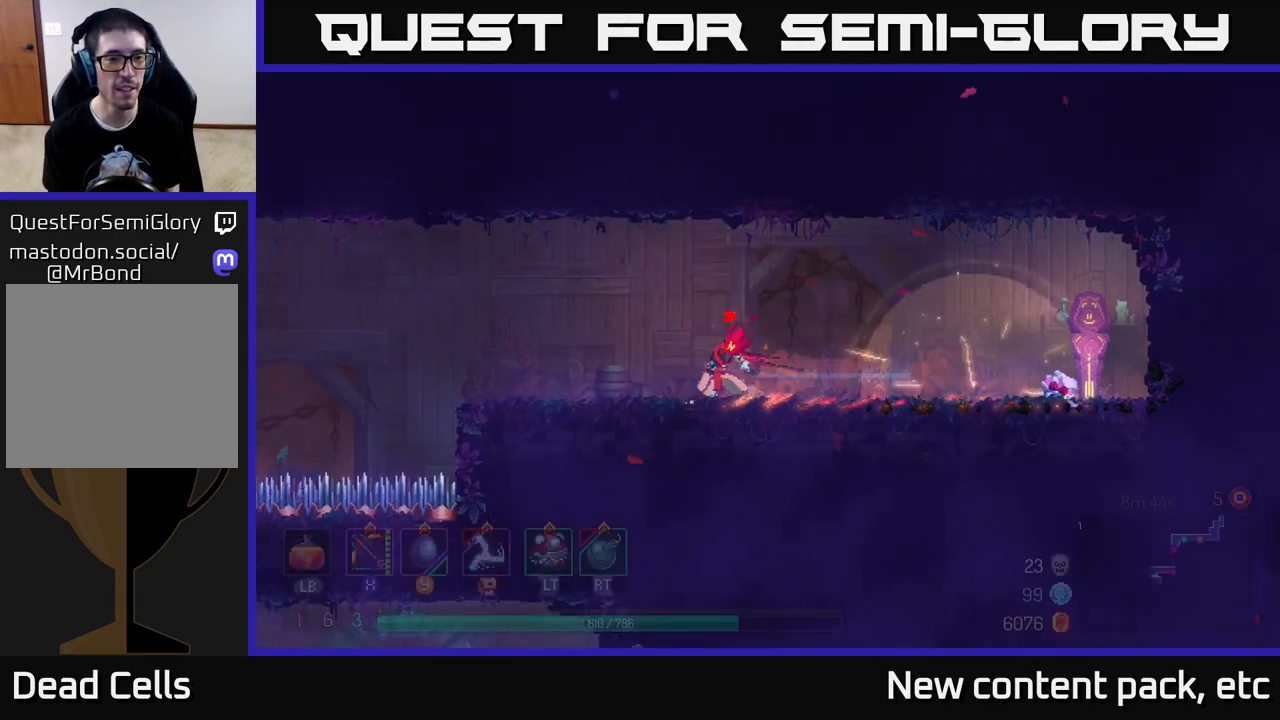
{"buttons": [], "left_stick": "left", "right_stick": "center", "events": []}
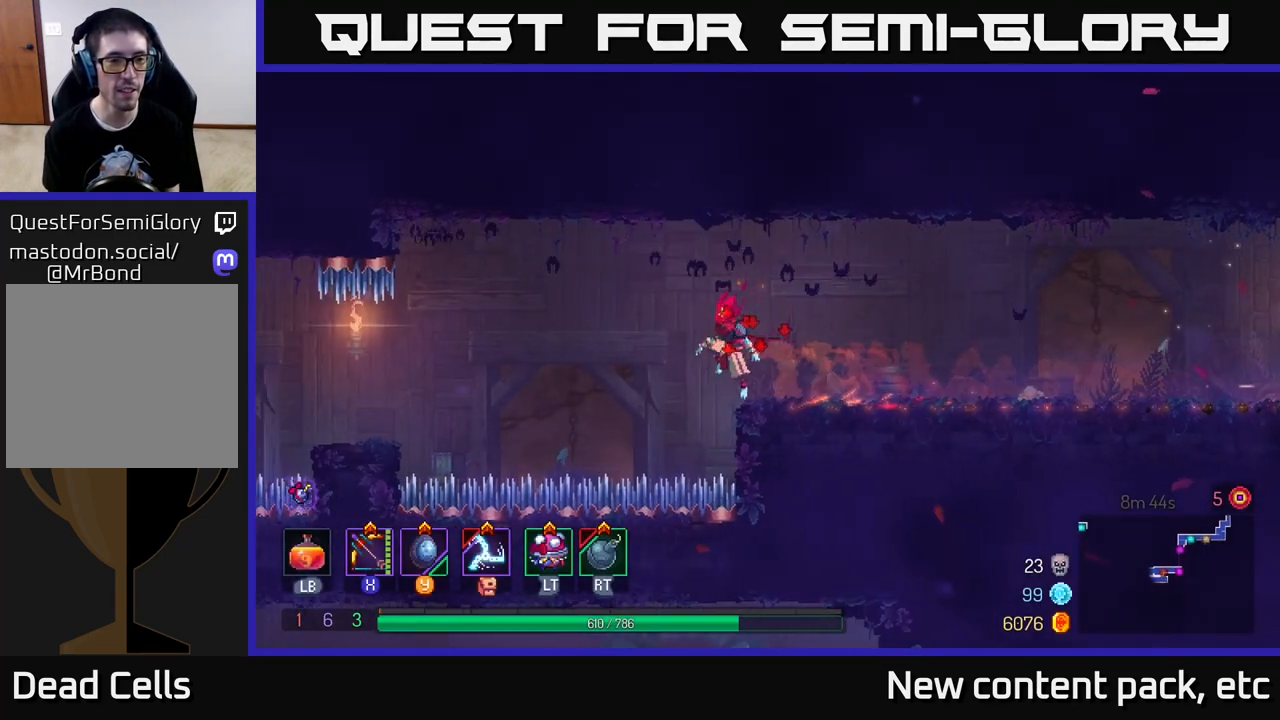
{"buttons": [], "left_stick": "left", "right_stick": "center", "events": [[17, "A", "down"], [217, "A", "up"]]}
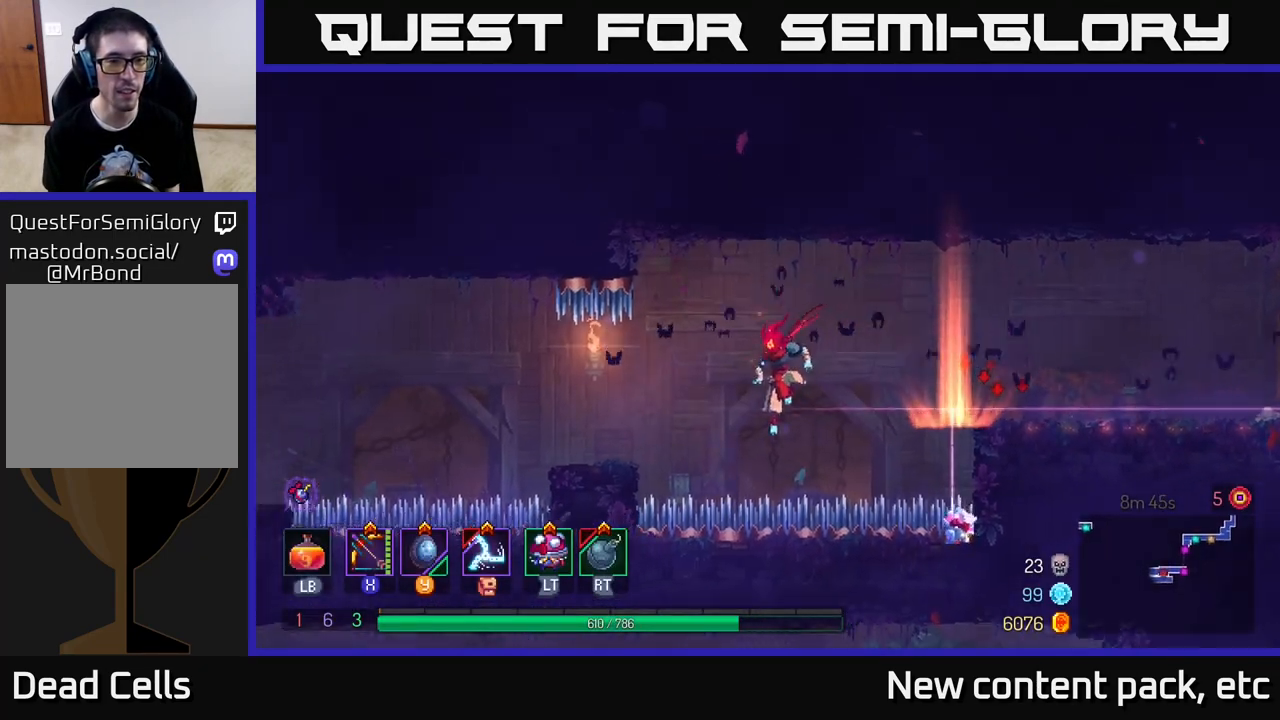
{"buttons": [], "left_stick": "left", "right_stick": "center", "events": [[100, "A", "down"], [183, "A", "up"], [267, "left_stick", "center"], [350, "left_stick", "left"]]}
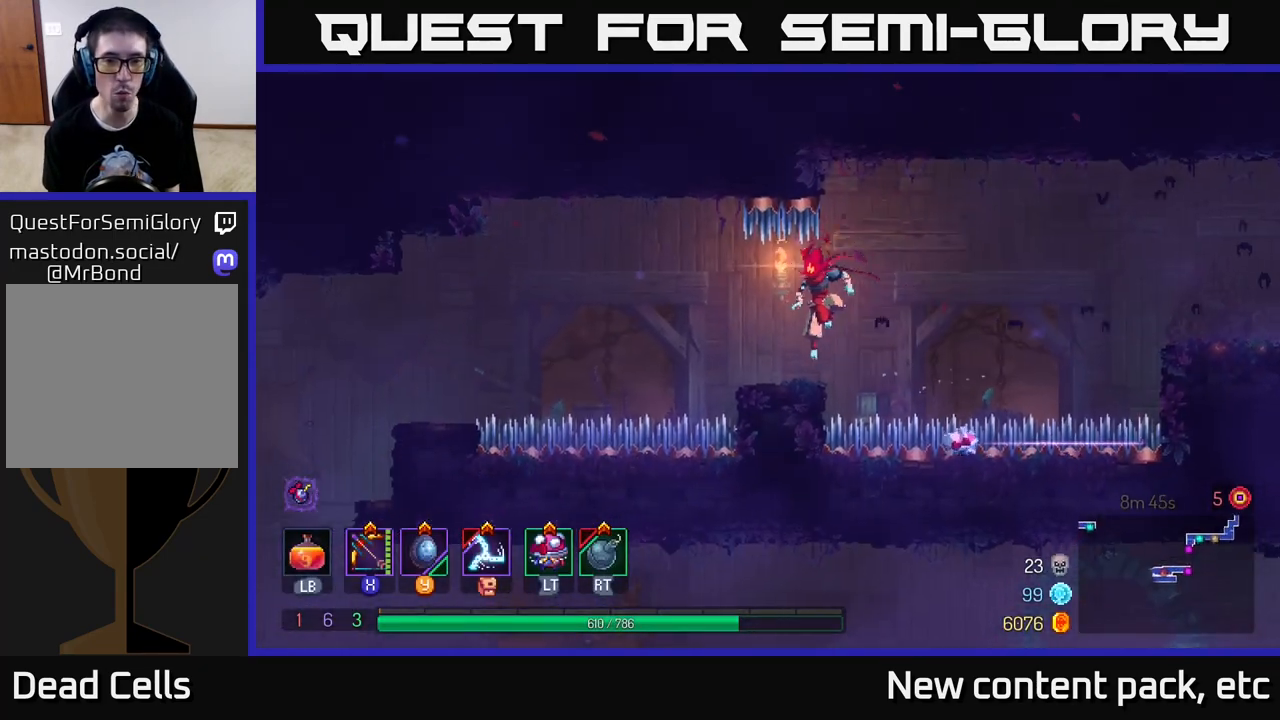
{"buttons": ["A"], "left_stick": "left", "right_stick": "center", "events": [[17, "left_stick", "center"], [150, "left_stick", "left"], [367, "A", "down"]]}
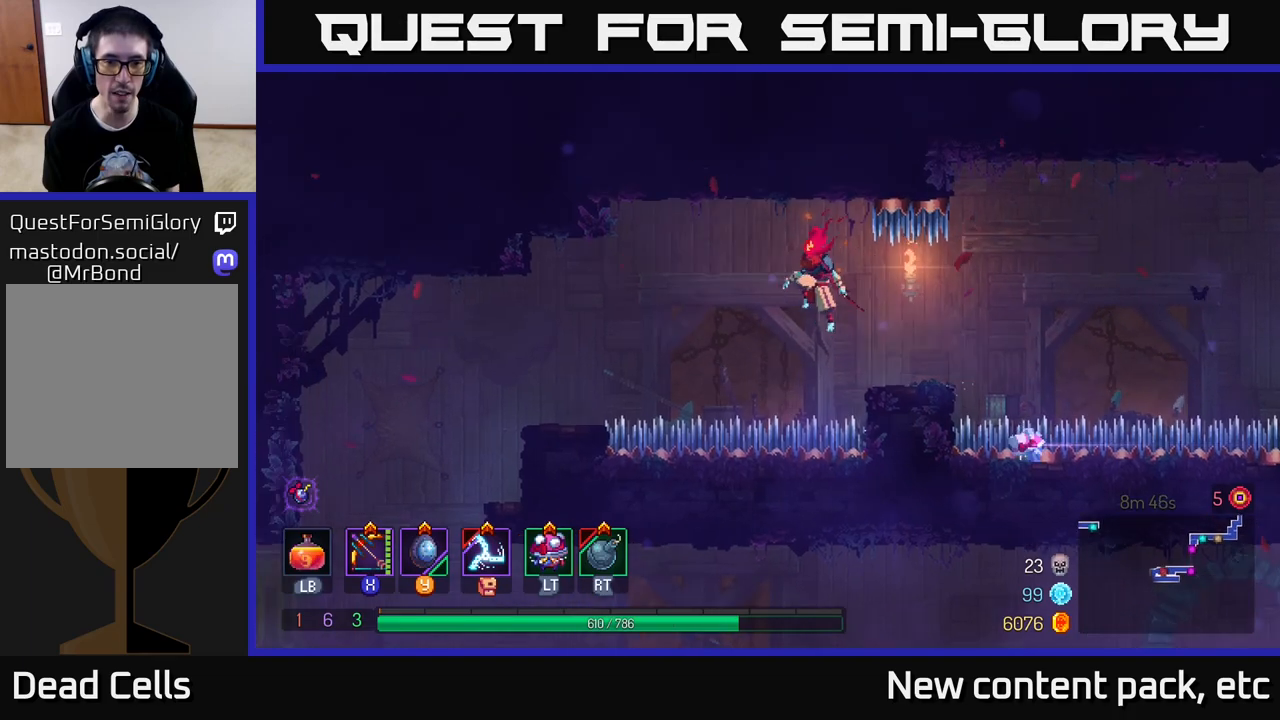
{"buttons": [], "left_stick": "left", "right_stick": "center", "events": [[50, "A", "up"], [350, "A", "down"], [400, "A", "up"]]}
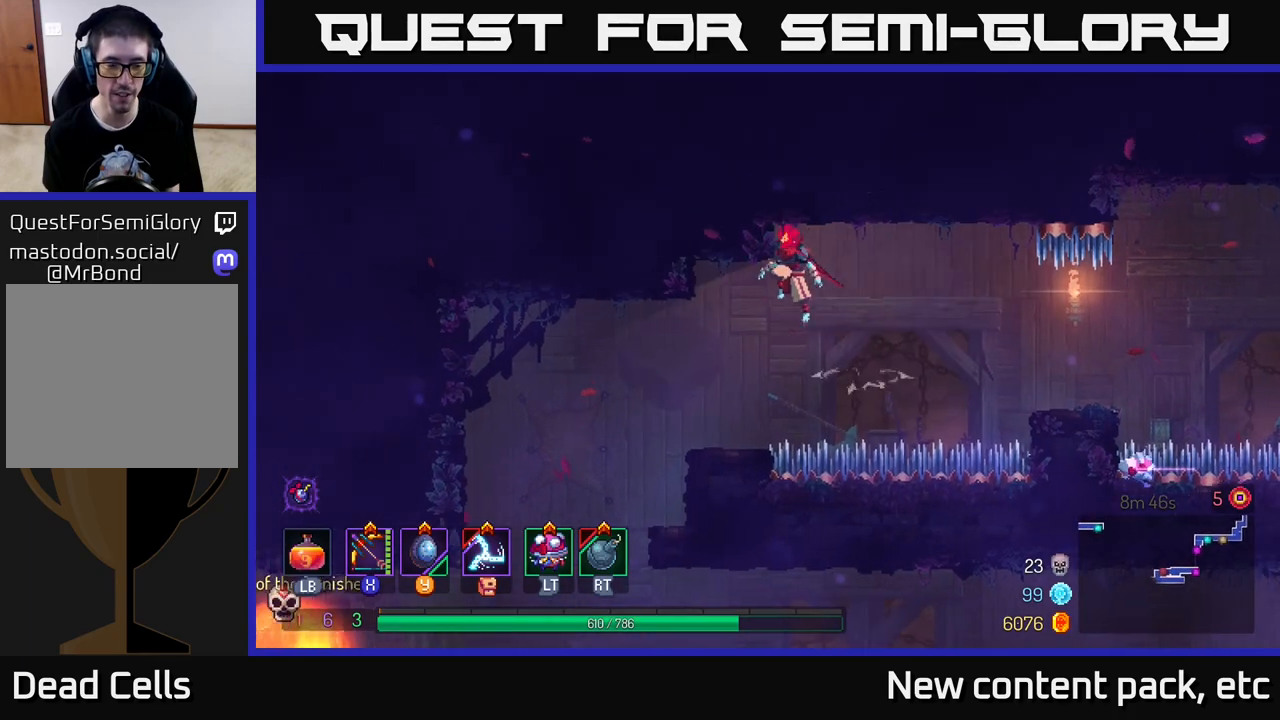
{"buttons": [], "left_stick": "left", "right_stick": "down", "events": [[117, "right_stick", "down"], [383, "left_stick", "center"], [450, "left_stick", "left"]]}
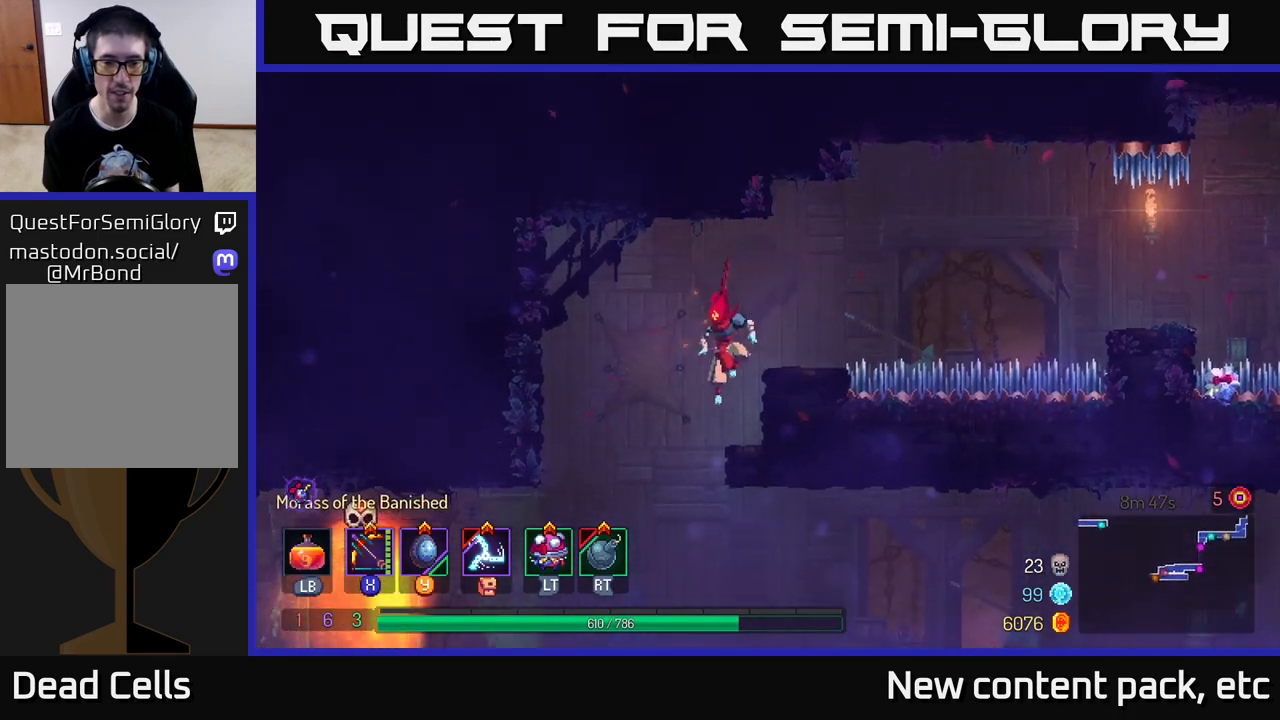
{"buttons": [], "left_stick": "center", "right_stick": "center", "events": [[133, "right_stick", "center"], [283, "left_stick", "up-left"], [467, "left_stick", "center"]]}
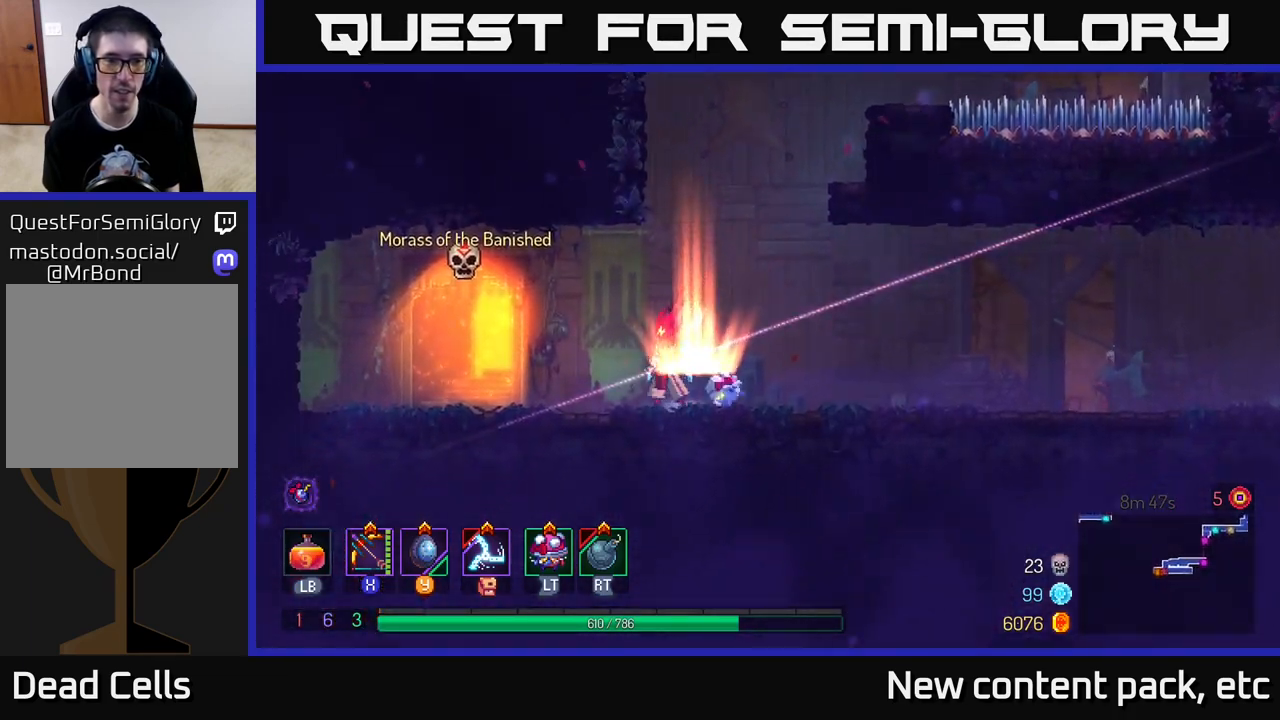
{"buttons": ["SELECT"], "left_stick": "center", "right_stick": "center", "events": [[450, "SELECT", "down"]]}
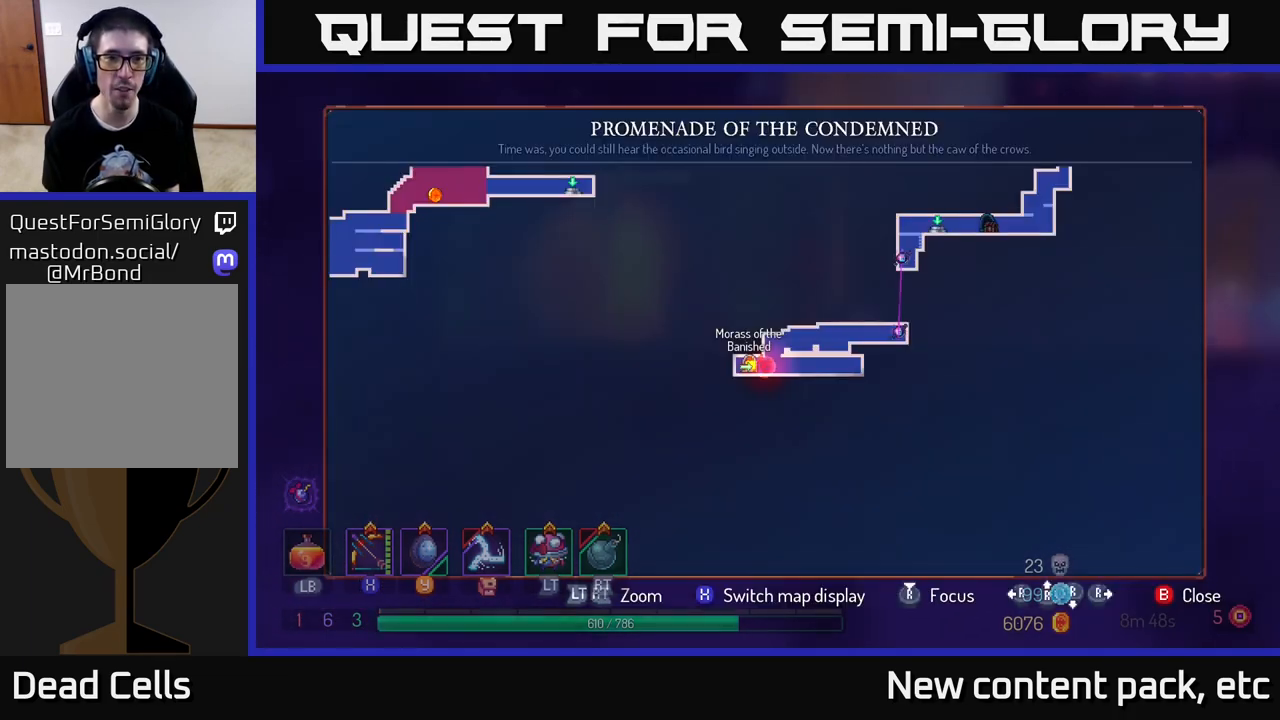
{"buttons": [], "left_stick": "center", "right_stick": "center", "events": [[383, "SELECT", "up"]]}
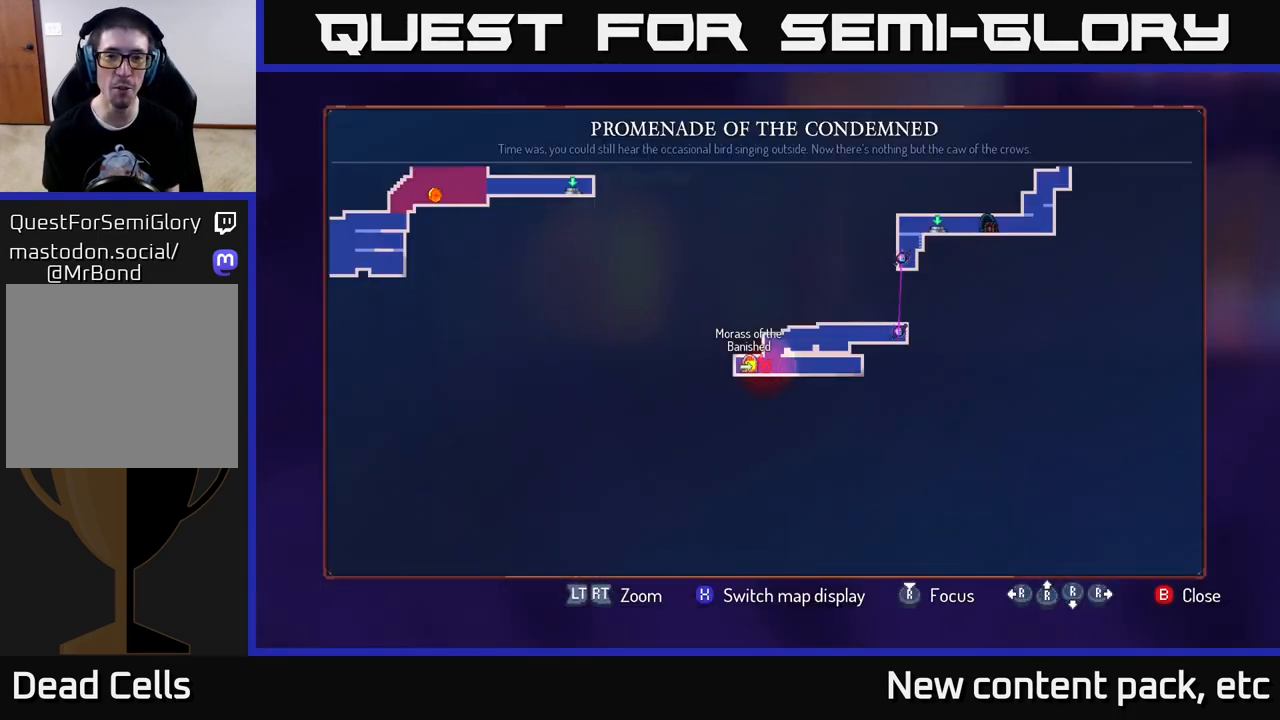
{"buttons": [], "left_stick": "center", "right_stick": "center", "events": [[267, "SELECT", "down"], [383, "SELECT", "up"]]}
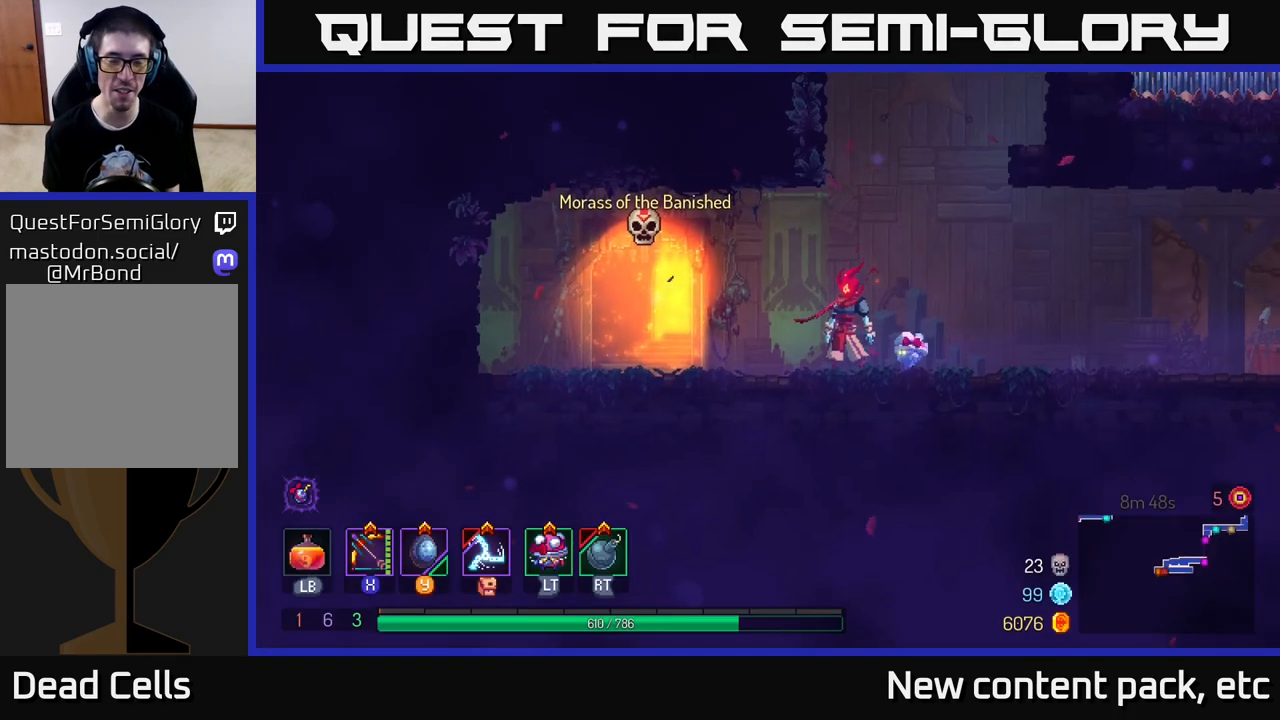
{"buttons": [], "left_stick": "center", "right_stick": "center", "events": [[150, "SELECT", "down"], [317, "SELECT", "up"]]}
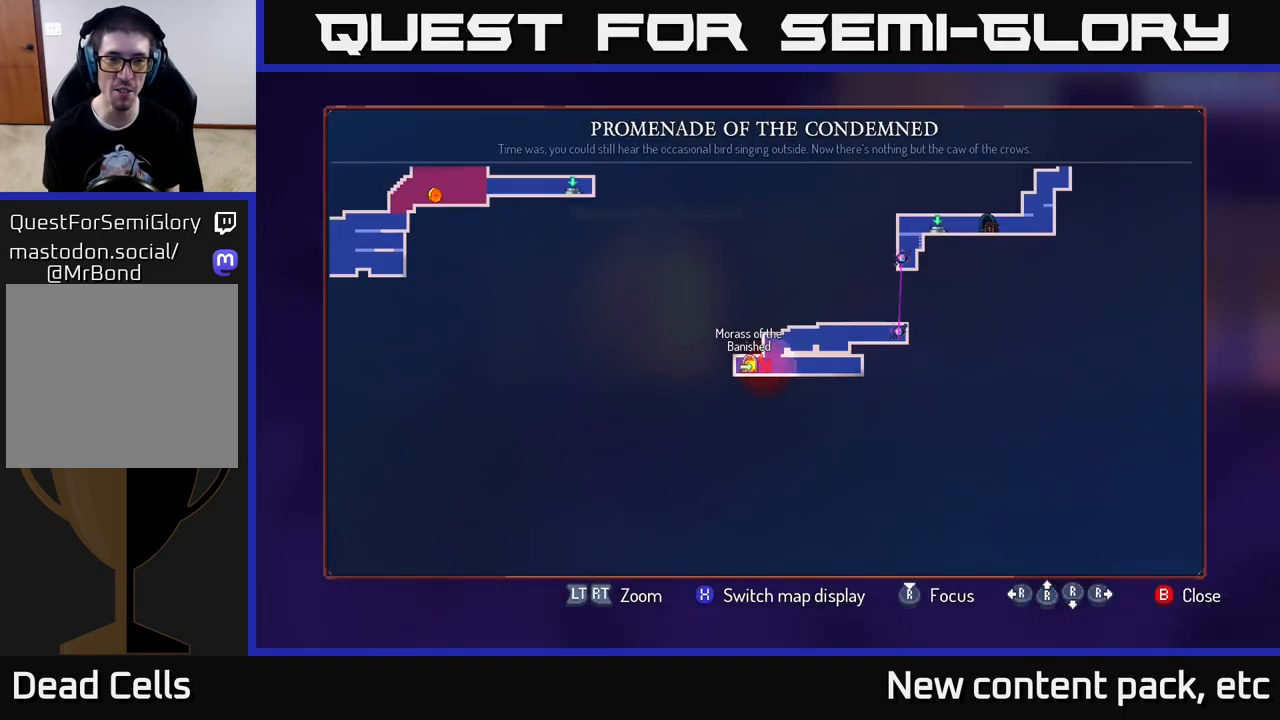
{"buttons": [], "left_stick": "up", "right_stick": "center", "events": [[267, "left_stick", "up"]]}
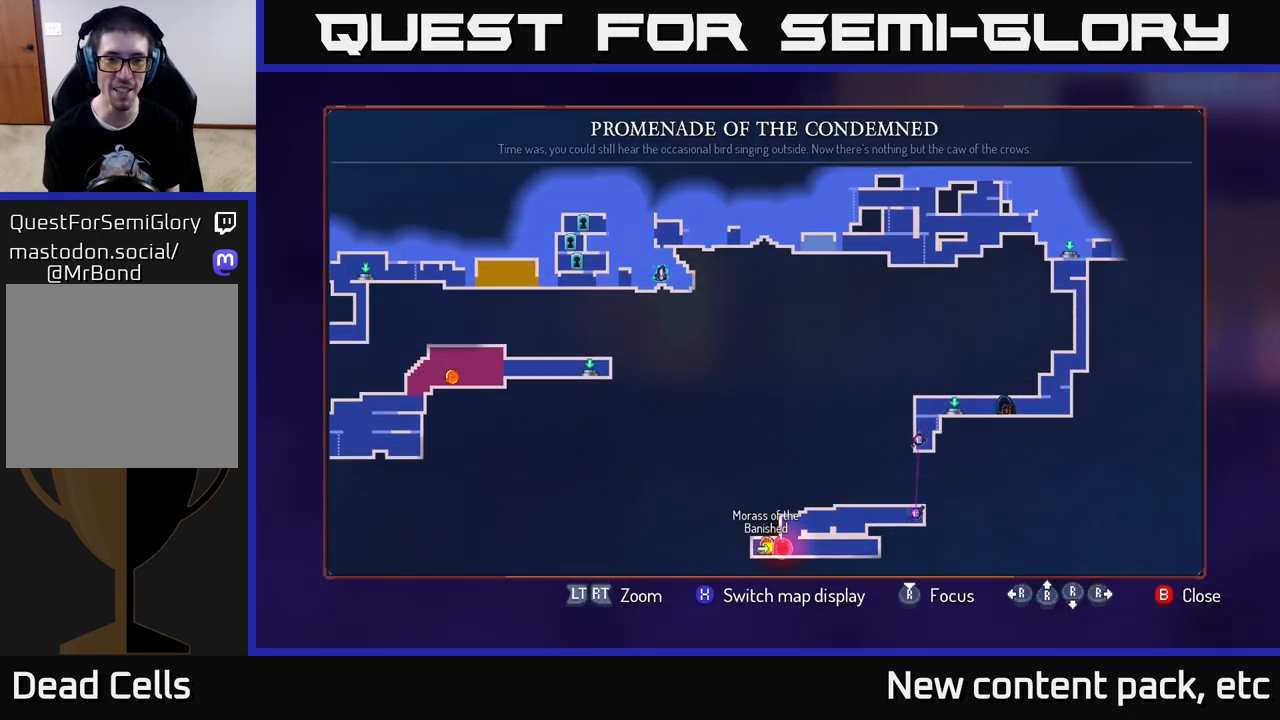
{"buttons": [], "left_stick": "center", "right_stick": "center", "events": [[133, "left_stick", "center"]]}
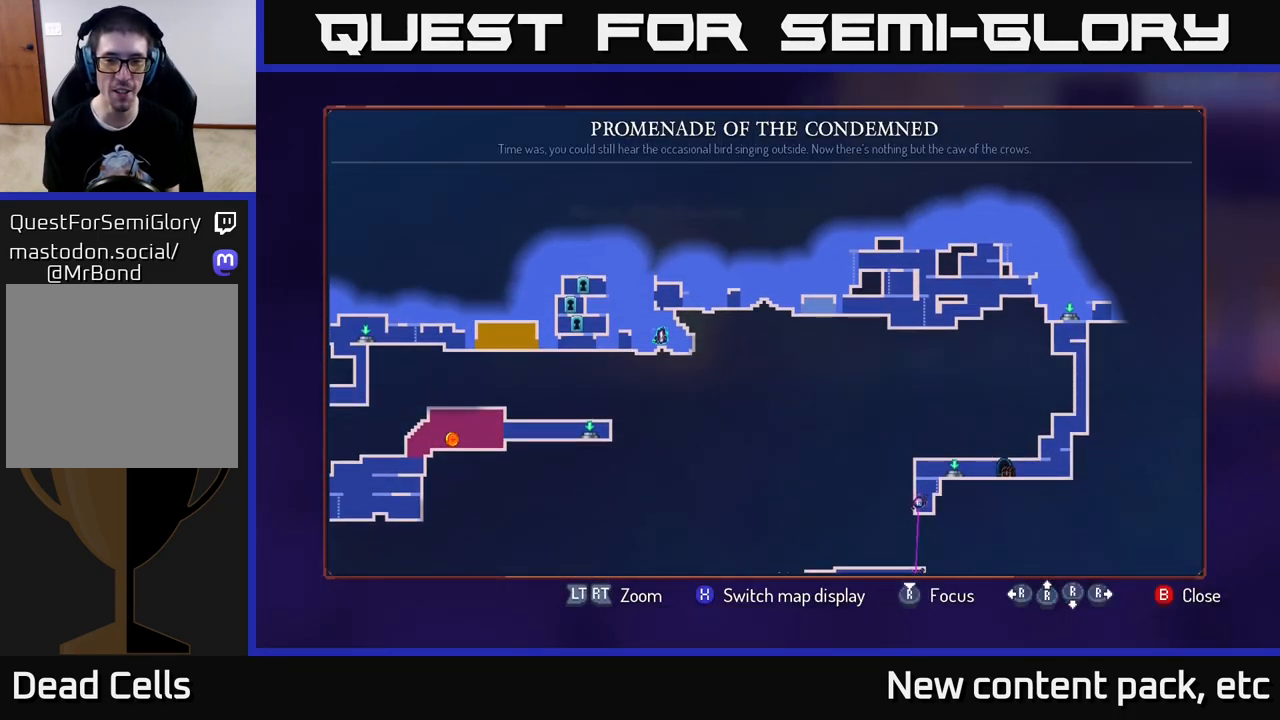
{"buttons": [], "left_stick": "center", "right_stick": "center", "events": [[183, "left_stick", "right"], [433, "left_stick", "center"]]}
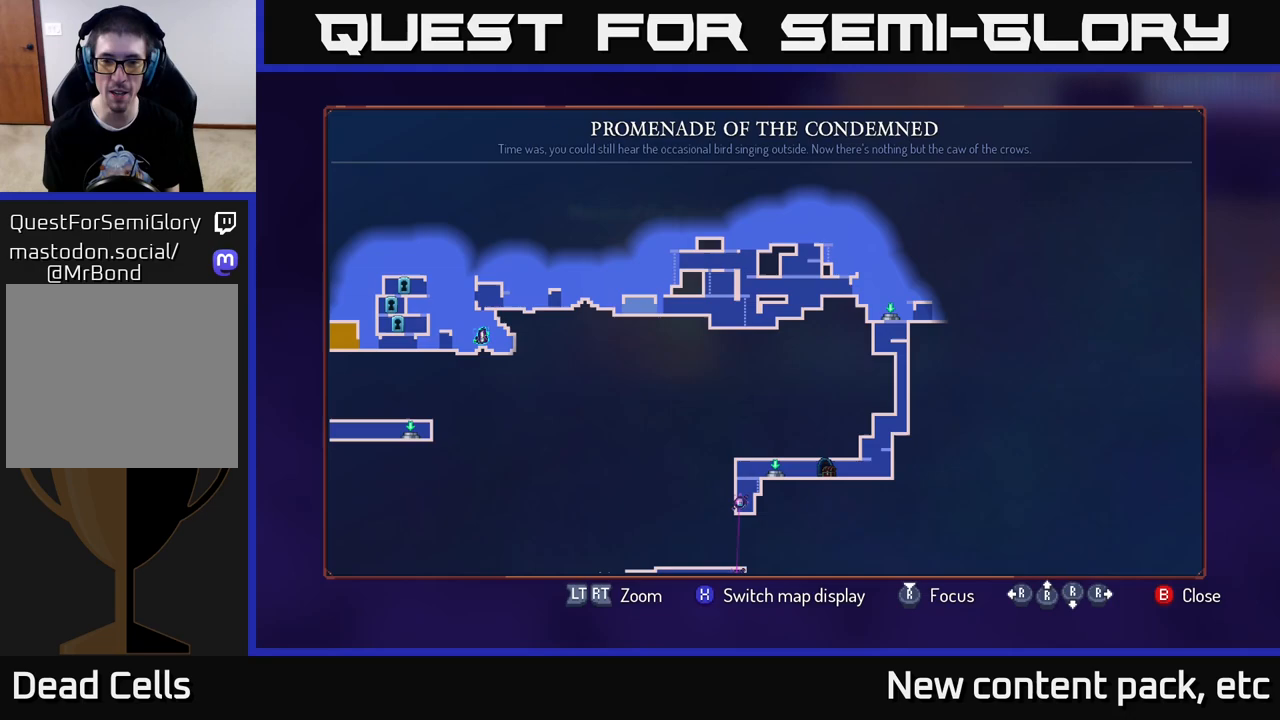
{"buttons": ["SELECT"], "left_stick": "center", "right_stick": "center", "events": [[133, "left_stick", "down"], [333, "left_stick", "center"], [500, "SELECT", "down"]]}
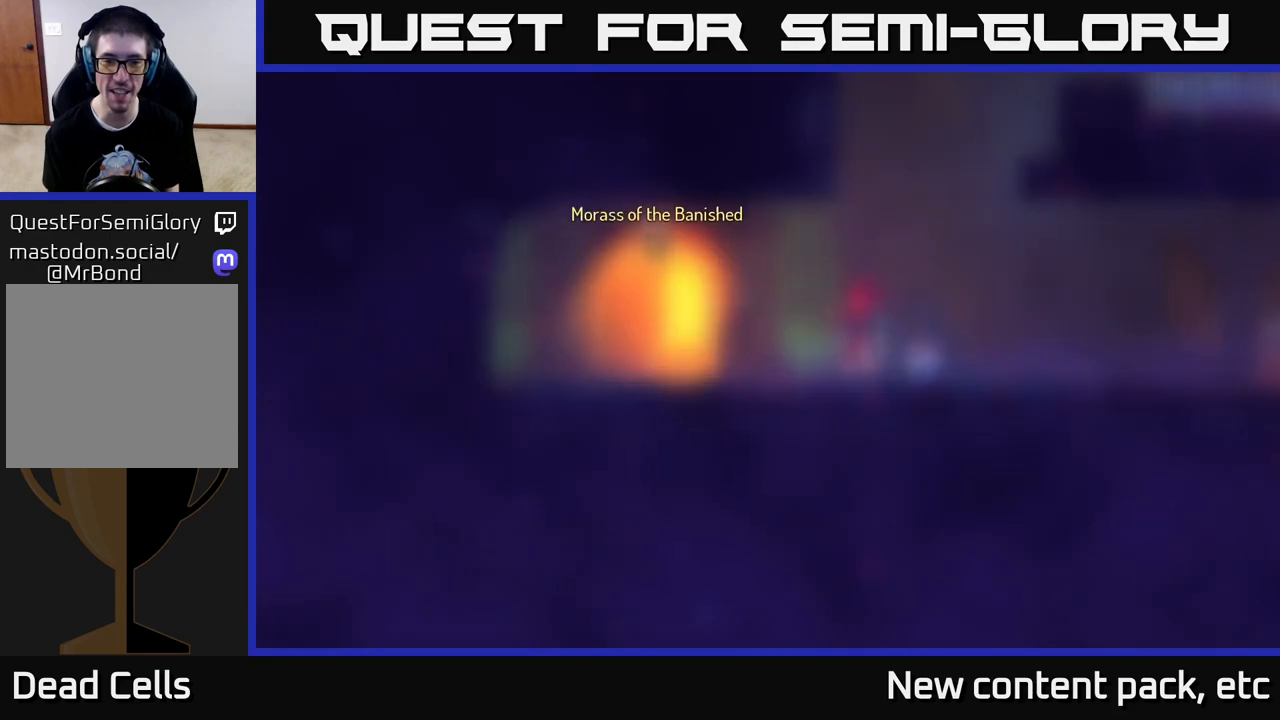
{"buttons": [], "left_stick": "right", "right_stick": "center", "events": [[117, "SELECT", "up"], [367, "left_stick", "right"]]}
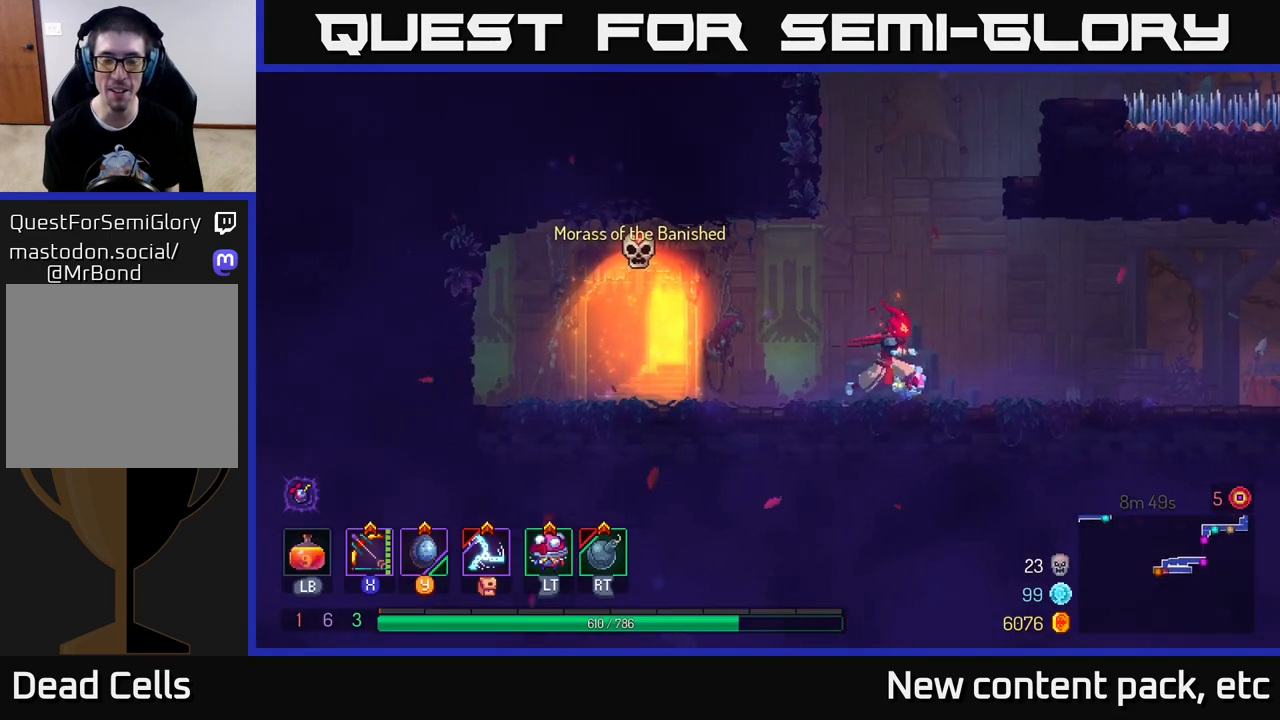
{"buttons": [], "left_stick": "center", "right_stick": "center", "events": [[50, "A", "down"], [83, "left_stick", "center"], [183, "A", "up"], [250, "SELECT", "down"], [433, "SELECT", "up"]]}
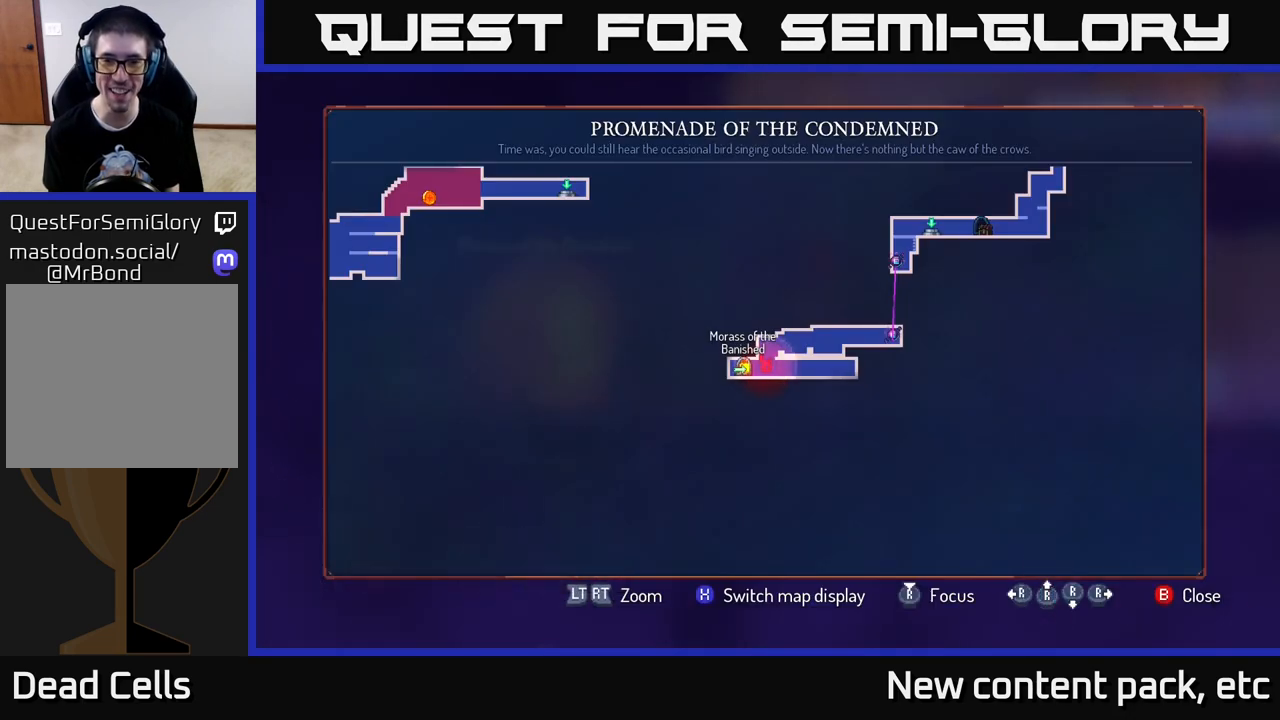
{"buttons": [], "left_stick": "center", "right_stick": "center", "events": []}
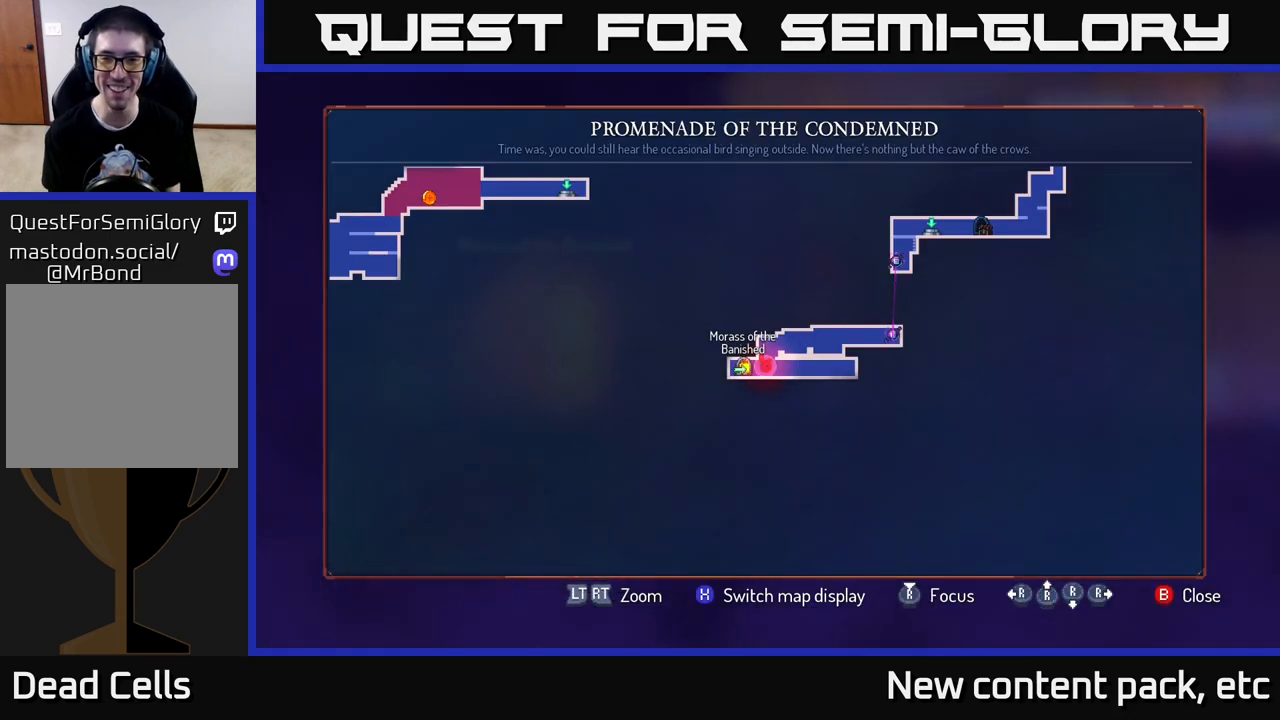
{"buttons": ["SELECT"], "left_stick": "center", "right_stick": "center", "events": [[417, "SELECT", "down"]]}
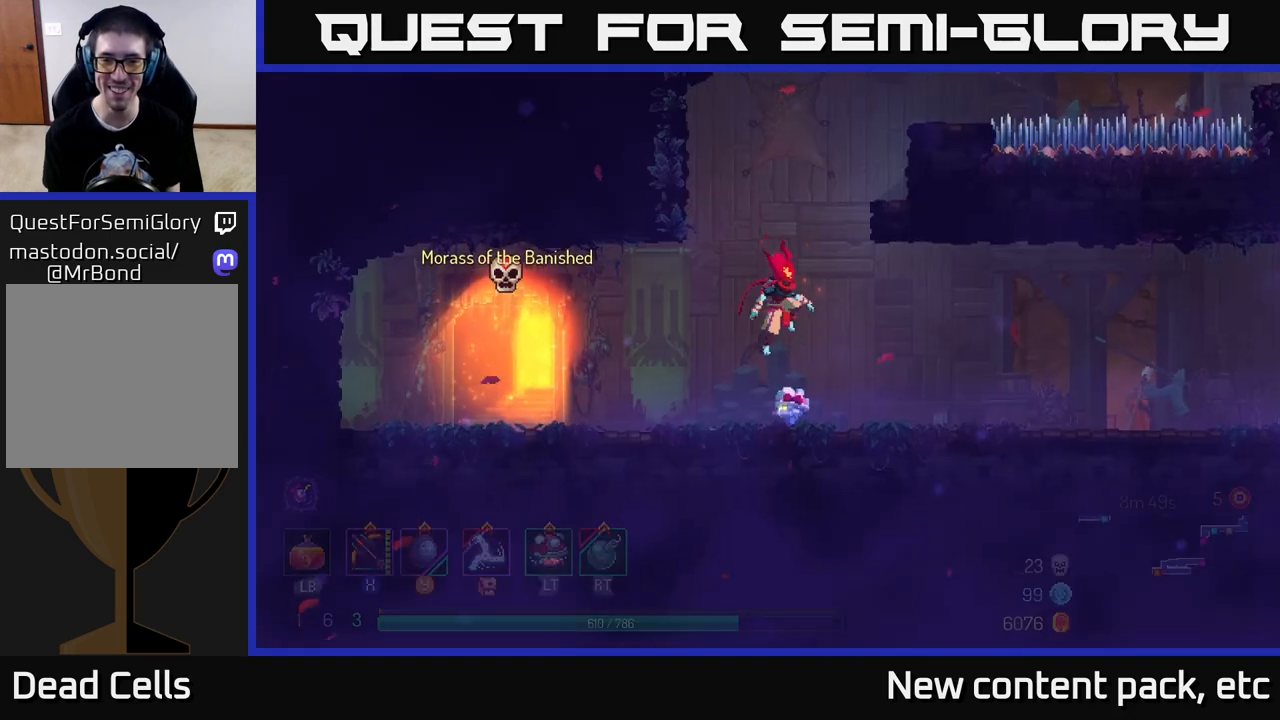
{"buttons": ["A"], "left_stick": "right", "right_stick": "center", "events": [[33, "SELECT", "up"], [383, "A", "down"], [417, "left_stick", "right"]]}
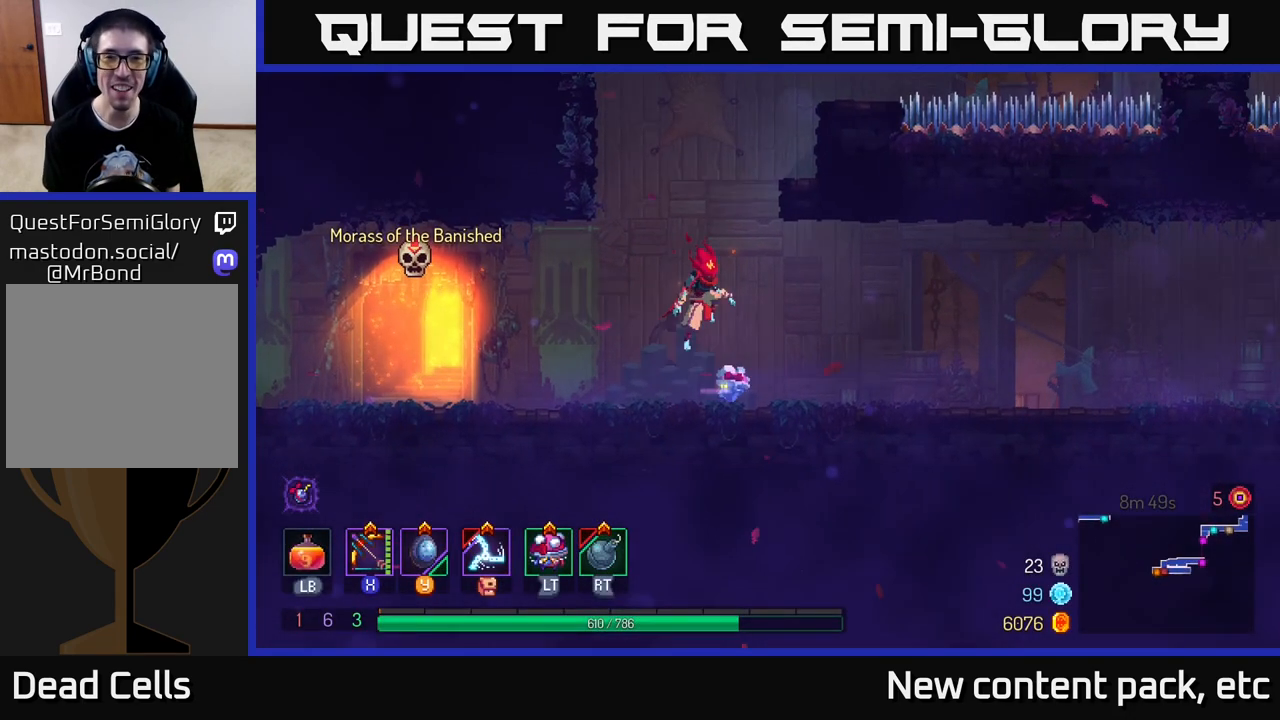
{"buttons": [], "left_stick": "right", "right_stick": "center", "events": [[17, "A", "up"], [100, "A", "down"], [183, "left_stick", "up-right"], [283, "A", "up"], [300, "left_stick", "right"]]}
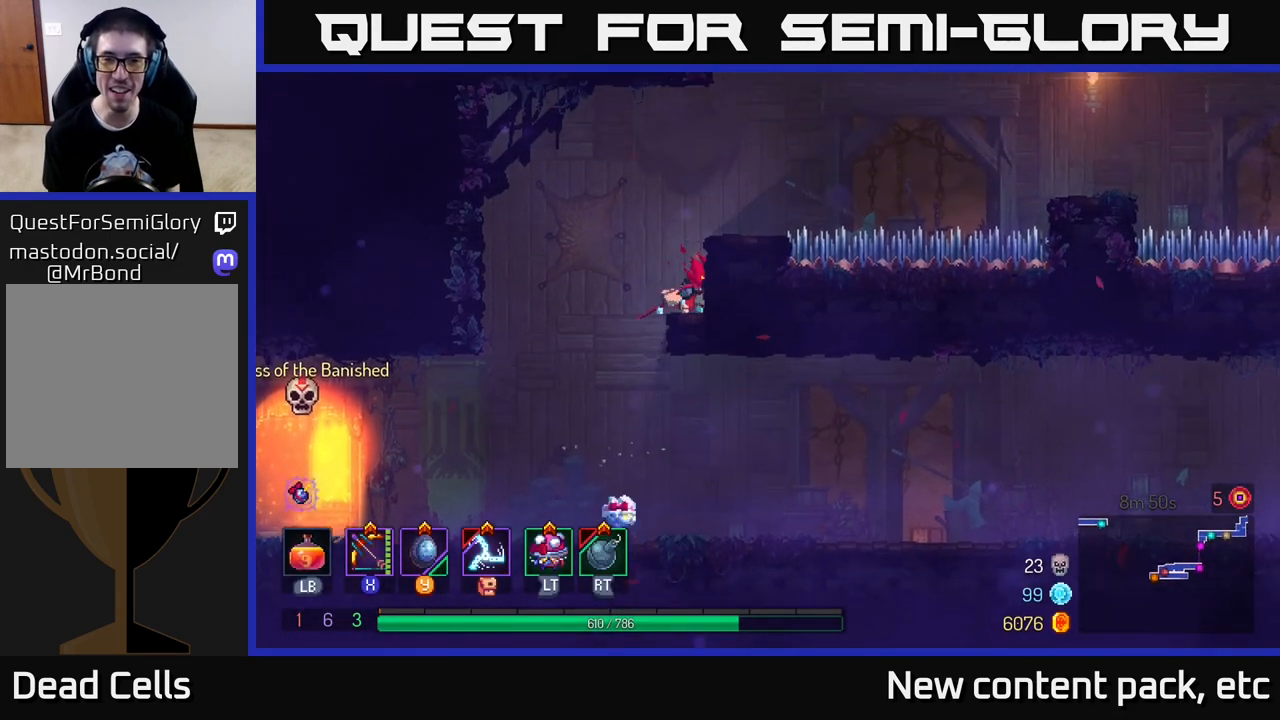
{"buttons": [], "left_stick": "right", "right_stick": "center", "events": [[33, "left_stick", "center"], [400, "left_stick", "right"]]}
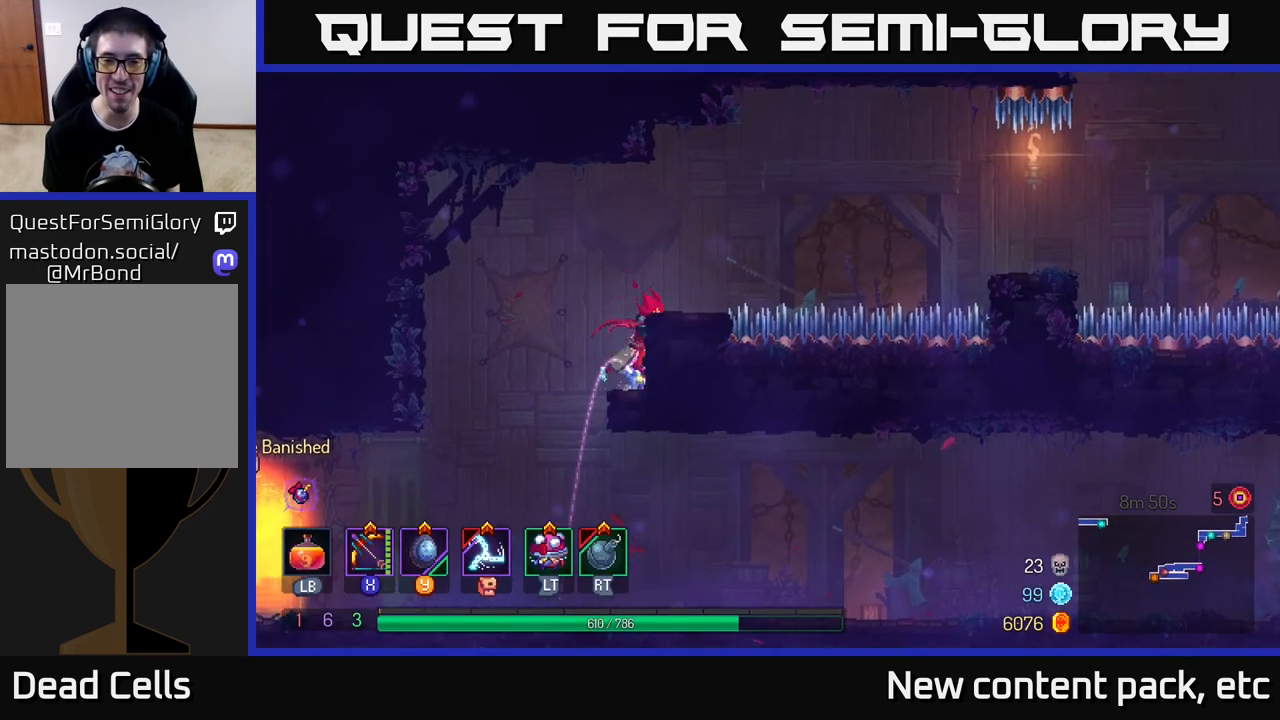
{"buttons": ["SELECT"], "left_stick": "center", "right_stick": "center", "events": [[50, "left_stick", "center"], [333, "SELECT", "down"]]}